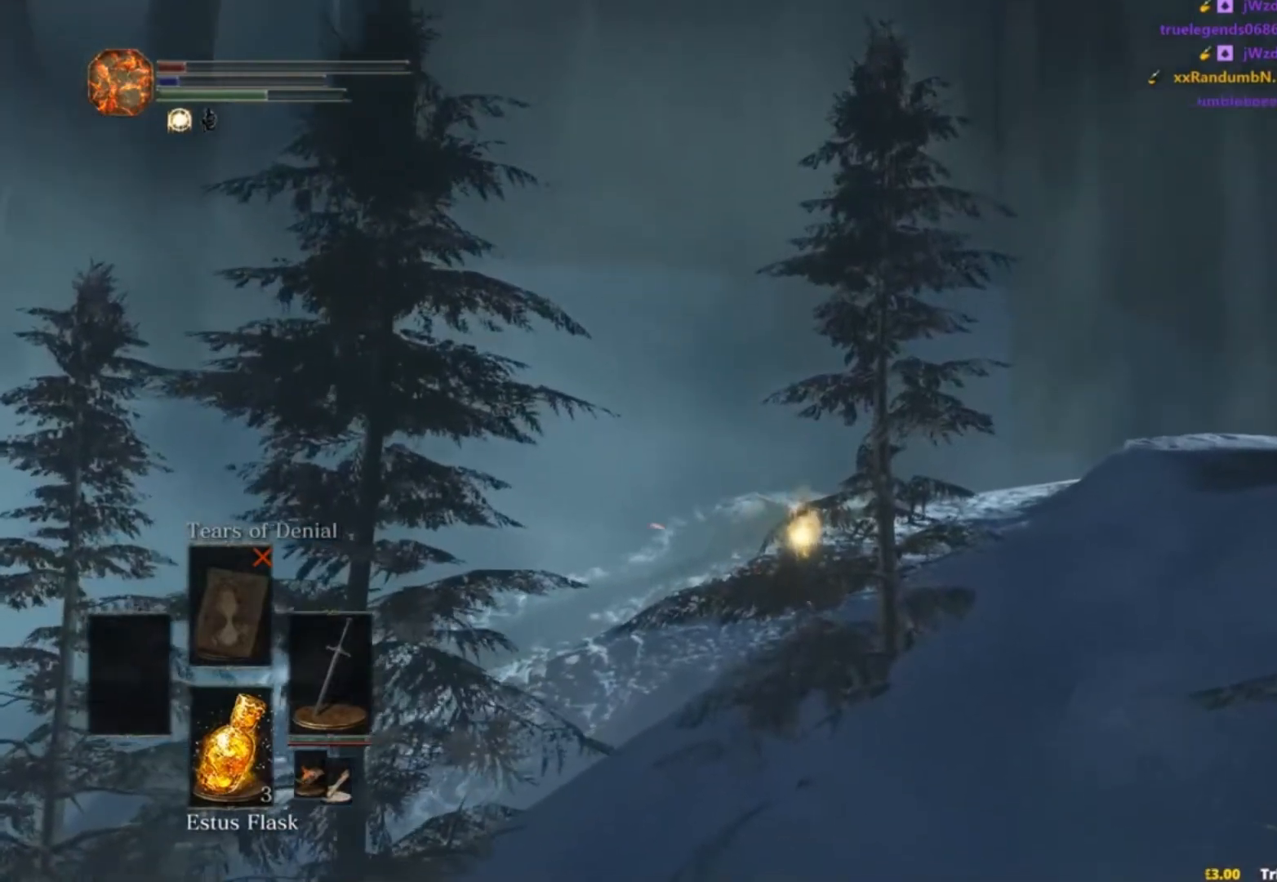
Gameplay with a controller (Xbox layout); each line is a JSON object with the inputs held at the frame after it. "button_events" lists button changes between this image and that frame as [ms after this image, input, new state], when the widget could be followed in between (sticks are given only as held states). Not read: L1 L2 R1 R2.
{"buttons": ["B"], "left_stick": "up", "right_stick": "center", "button_events": []}
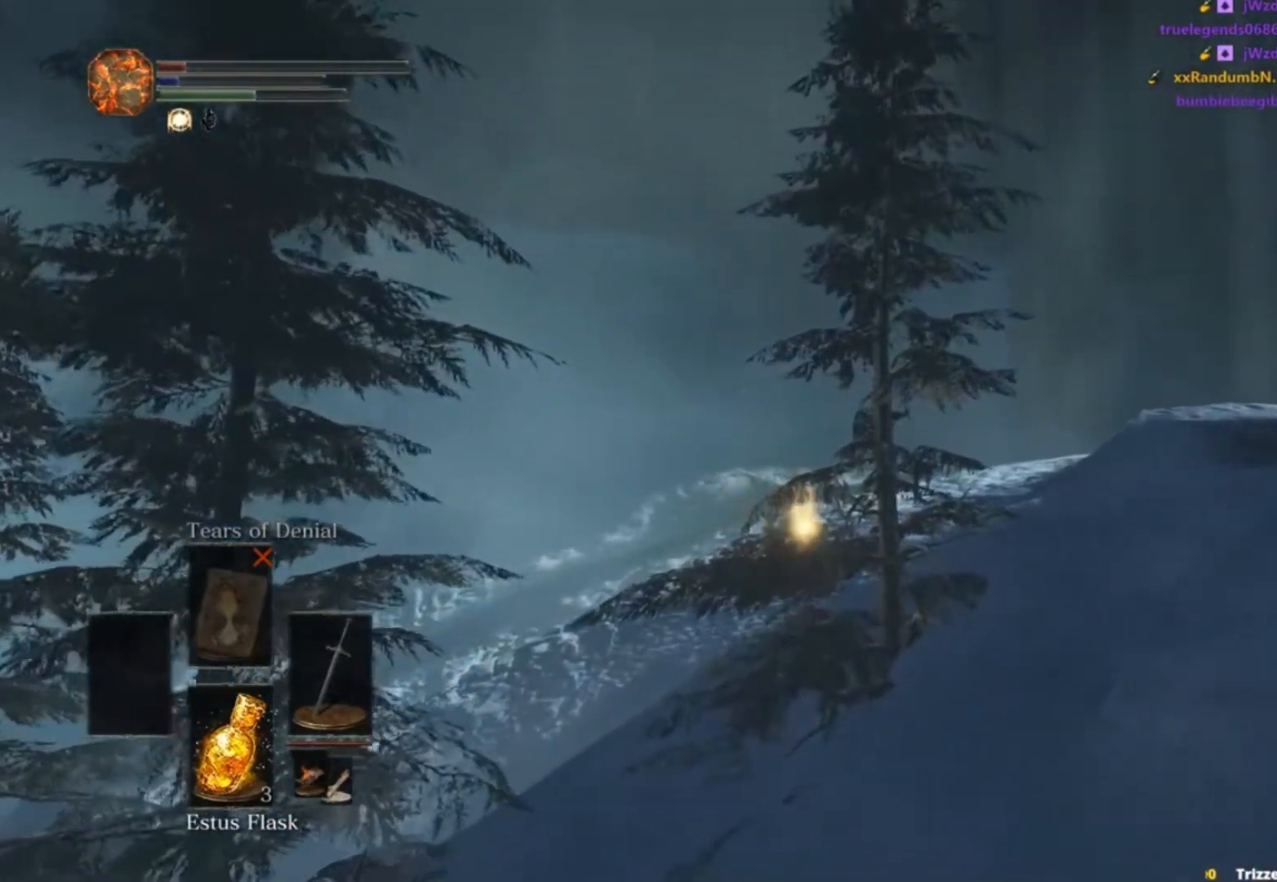
{"buttons": ["B"], "left_stick": "up", "right_stick": "center", "button_events": []}
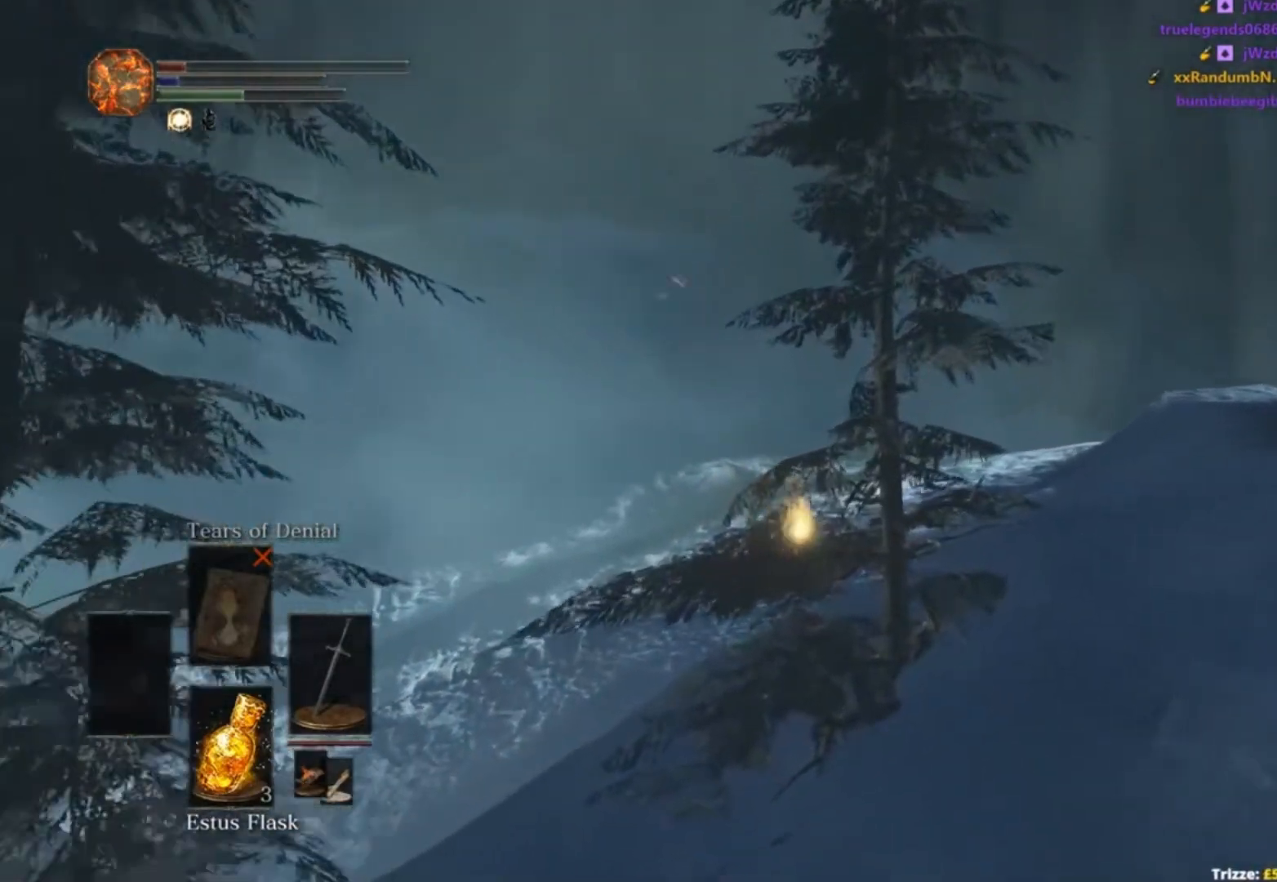
{"buttons": ["B"], "left_stick": "up", "right_stick": "center", "button_events": []}
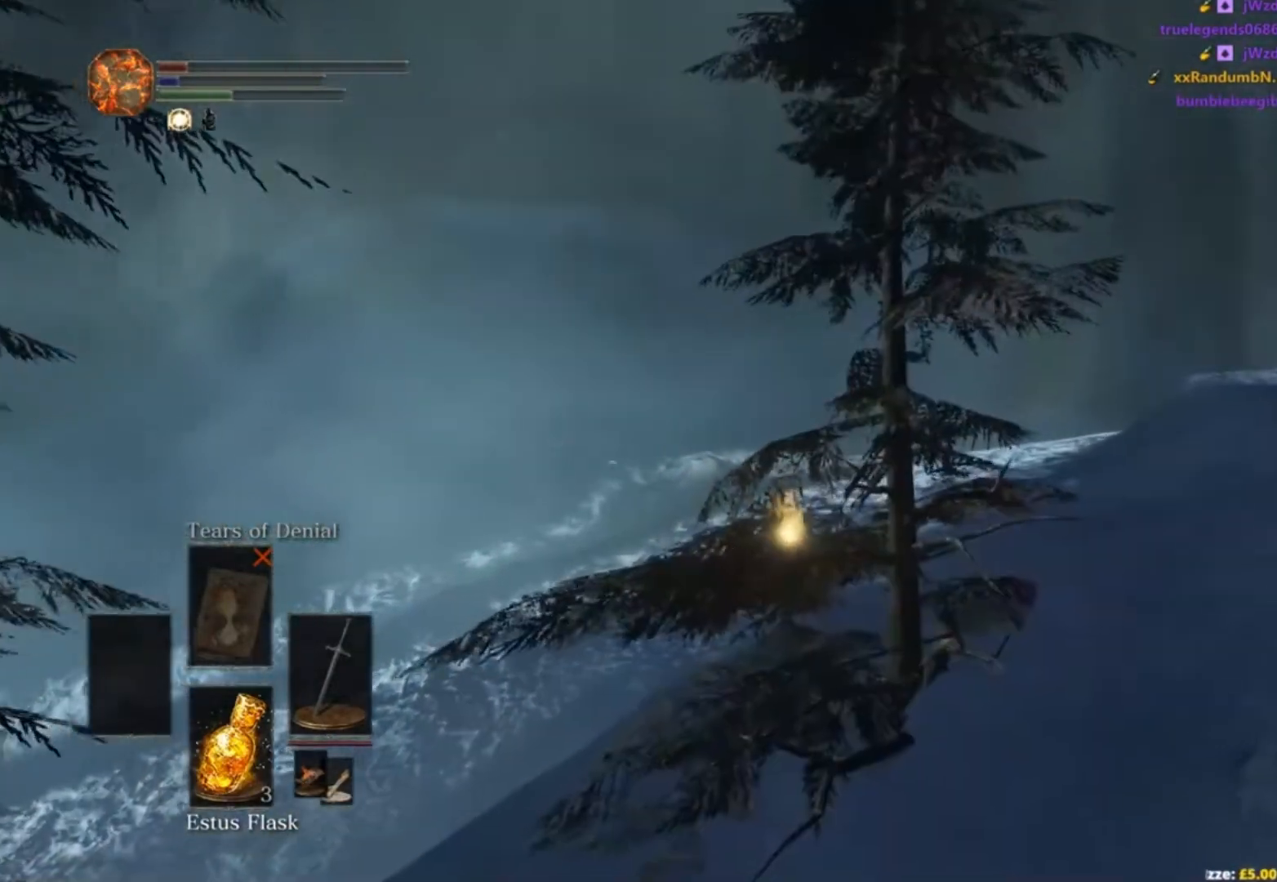
{"buttons": ["B"], "left_stick": "up", "right_stick": "center", "button_events": []}